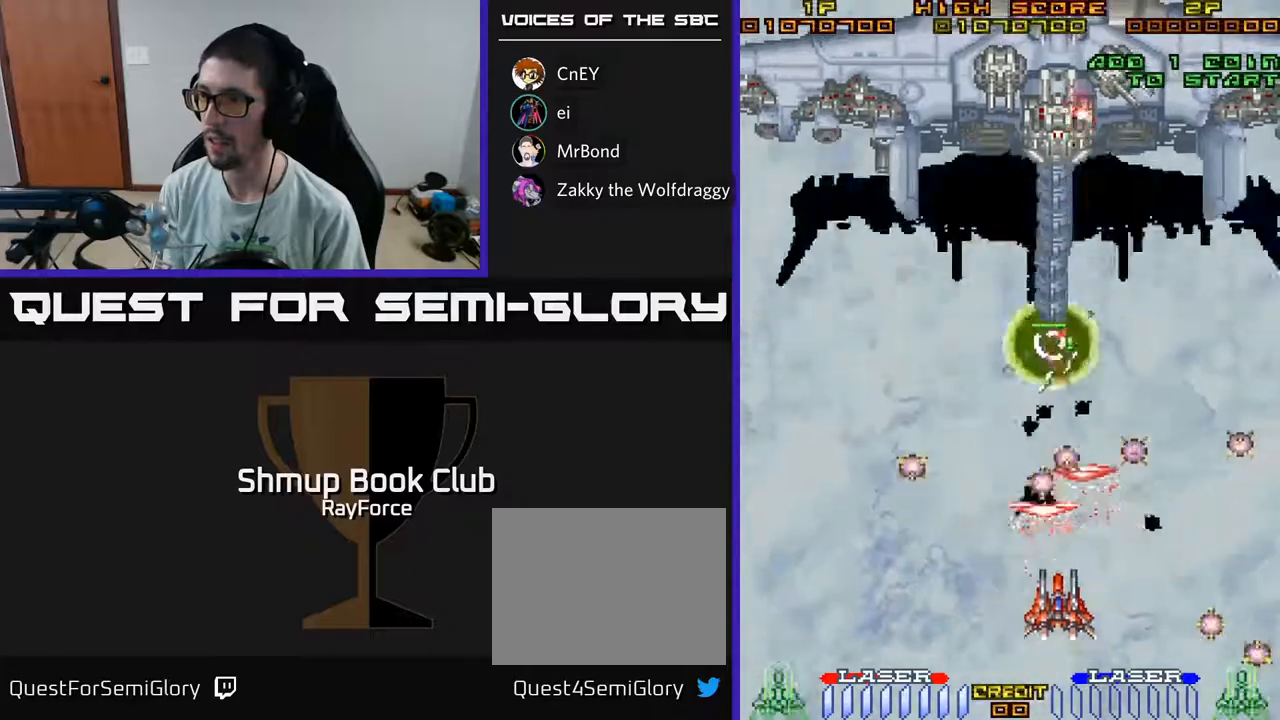
Gameplay with a controller (Xbox layout); each line is a JSON object with the inputs held at the frame after it. "events" lists button and stick changes between this image and that frame as [ms after this image, input, new state], when the widget could be followed in between. Not read: GUIDE.
{"buttons": ["DPAD_LEFT"], "left_stick": "center", "right_stick": "center", "events": [[200, "X", "up"], [267, "DPAD_DOWN", "up"], [383, "A", "up"]]}
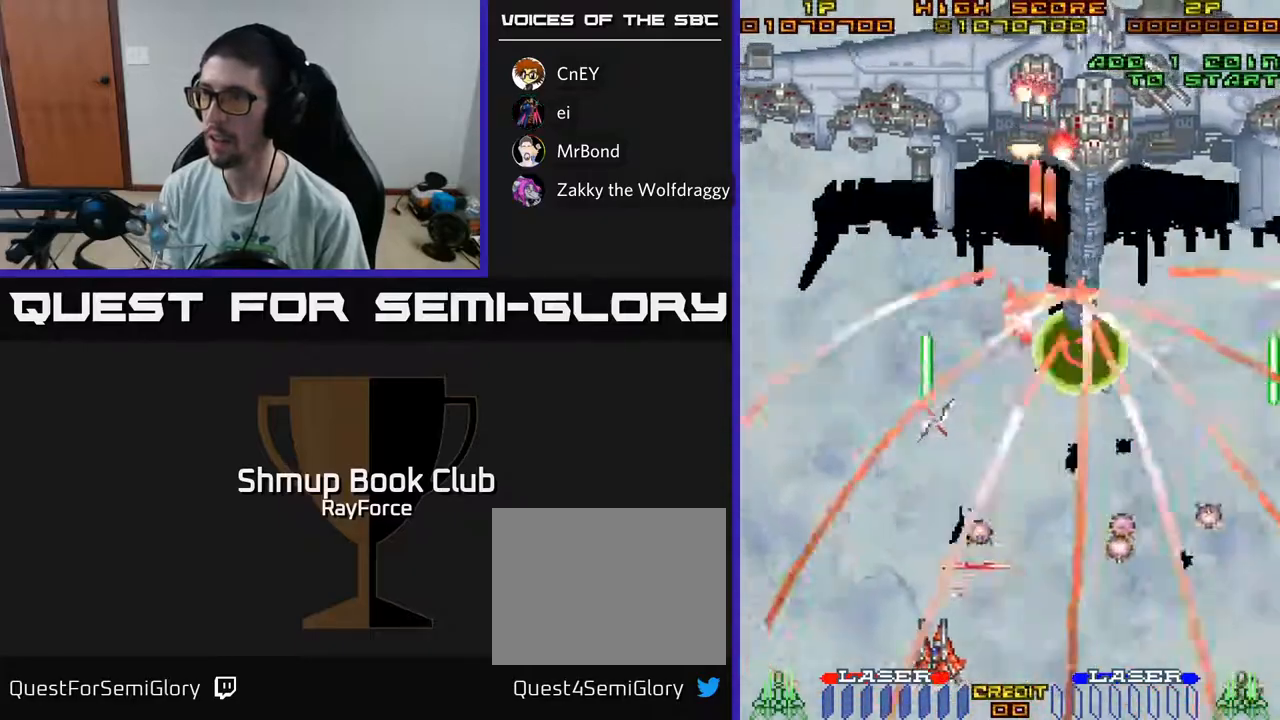
{"buttons": ["A", "DPAD_UP"], "left_stick": "center", "right_stick": "center", "events": [[33, "A", "down"], [167, "DPAD_UP", "down"], [250, "DPAD_LEFT", "up"]]}
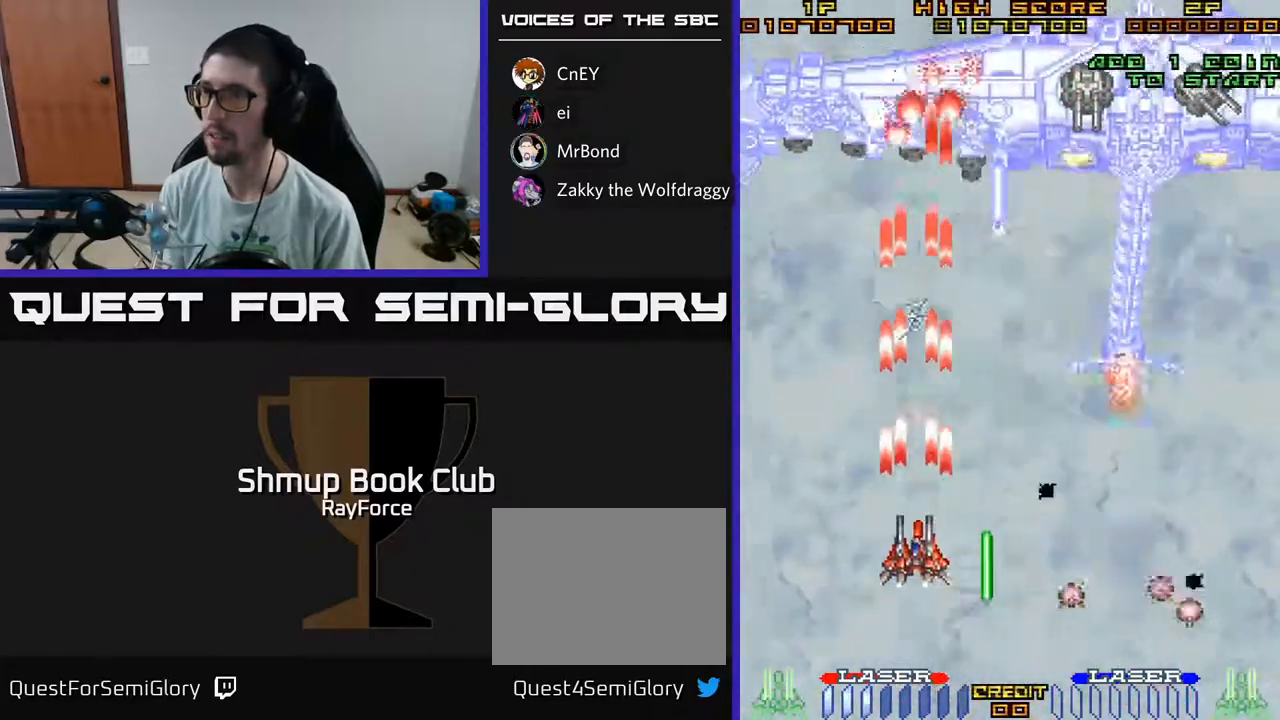
{"buttons": ["A"], "left_stick": "center", "right_stick": "center", "events": [[183, "DPAD_RIGHT", "down"], [200, "DPAD_UP", "up"], [350, "DPAD_DOWN", "down"], [350, "DPAD_RIGHT", "up"], [500, "DPAD_DOWN", "up"]]}
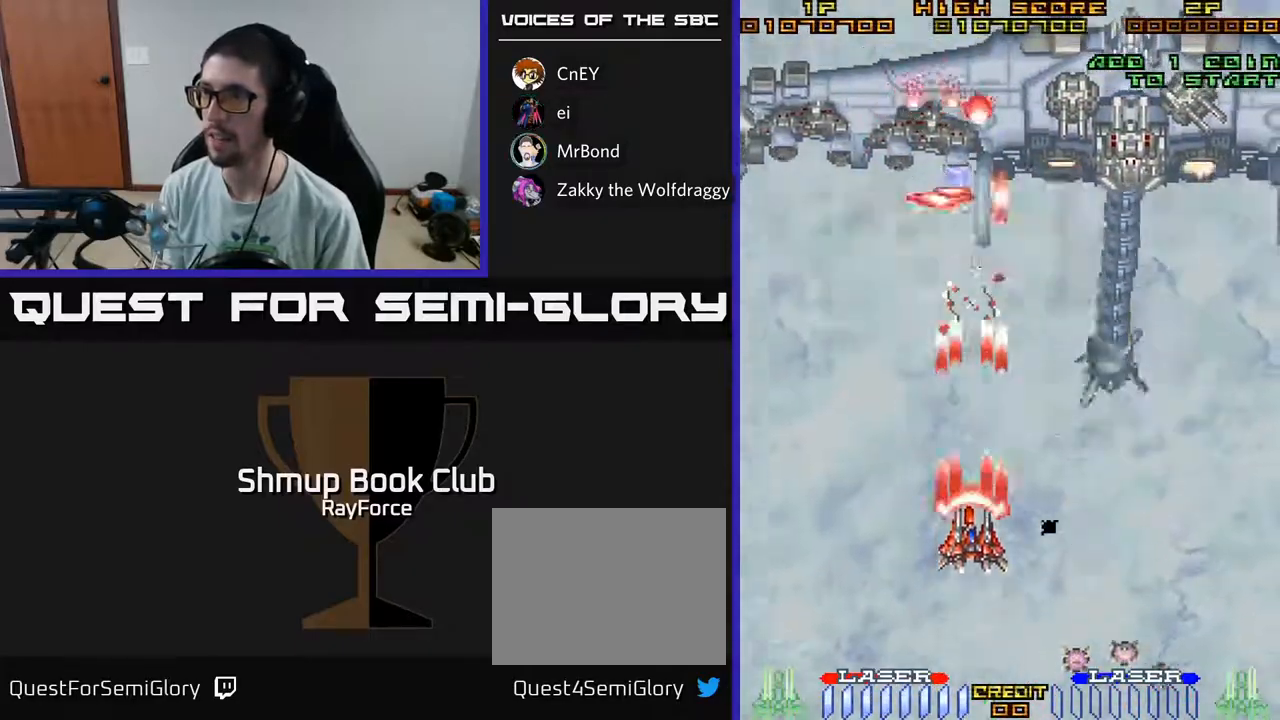
{"buttons": ["A", "DPAD_LEFT"], "left_stick": "center", "right_stick": "center", "events": [[367, "DPAD_LEFT", "down"]]}
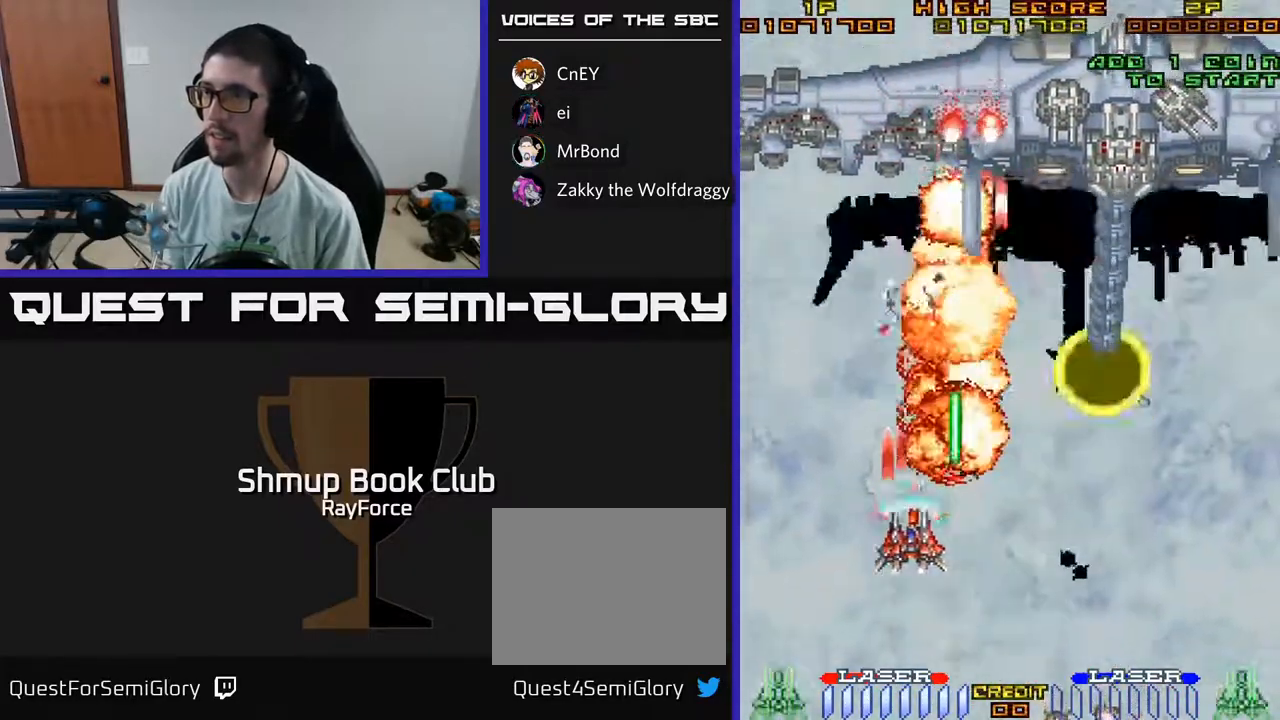
{"buttons": ["A", "DPAD_RIGHT"], "left_stick": "center", "right_stick": "center", "events": [[133, "DPAD_UP", "down"], [183, "DPAD_LEFT", "up"], [317, "DPAD_RIGHT", "down"], [433, "DPAD_UP", "up"]]}
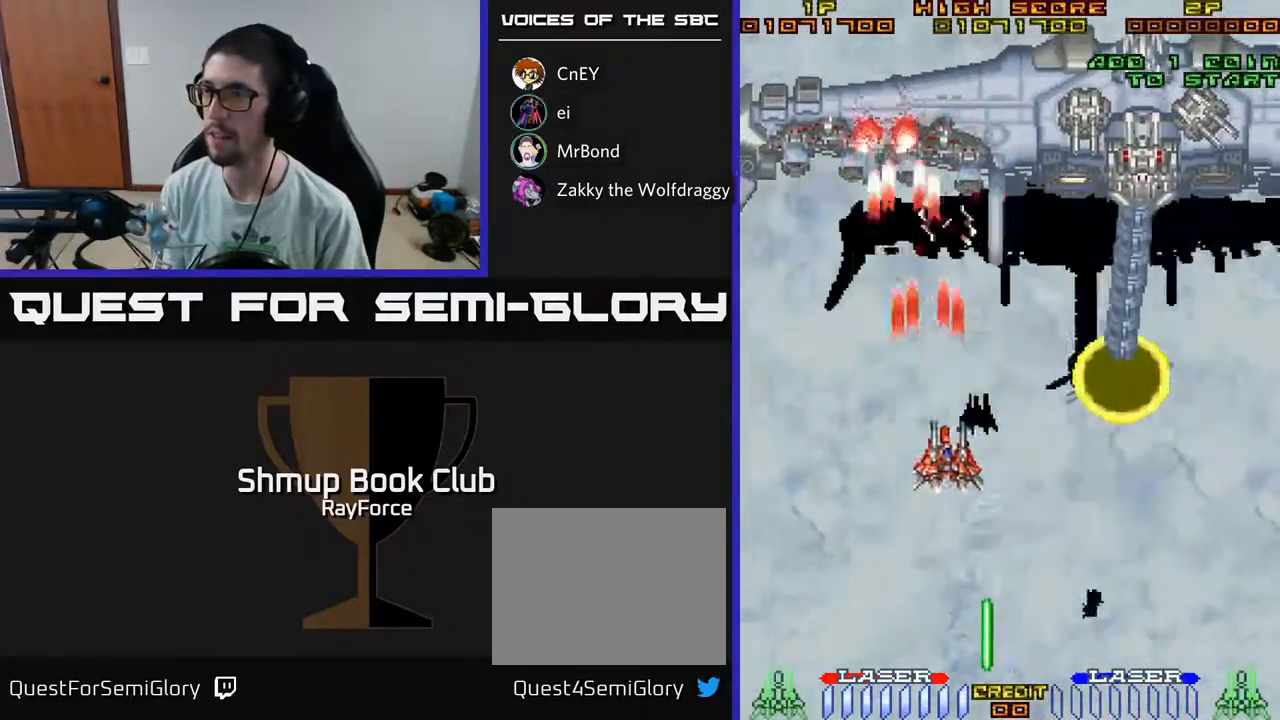
{"buttons": ["A", "DPAD_UP"], "left_stick": "center", "right_stick": "center", "events": [[183, "DPAD_DOWN", "down"], [283, "DPAD_DOWN", "up"], [333, "DPAD_UP", "down"], [417, "DPAD_RIGHT", "up"]]}
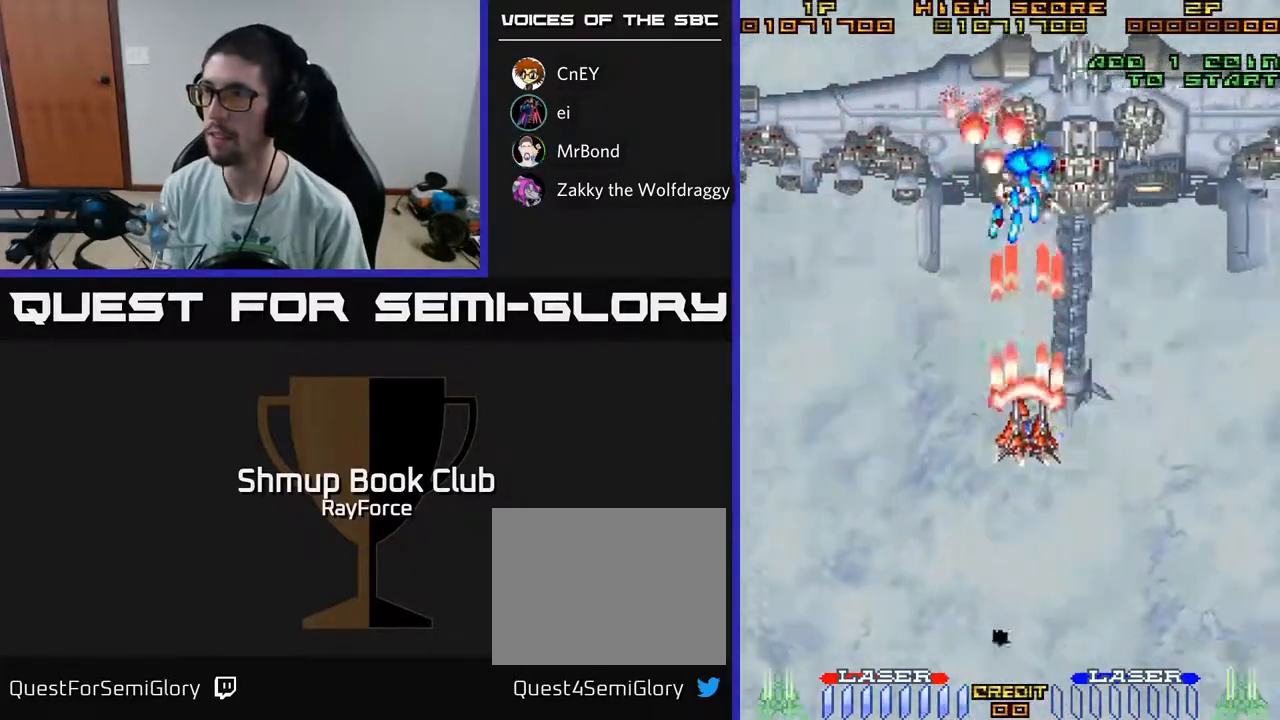
{"buttons": ["A", "DPAD_DOWN", "DPAD_RIGHT"], "left_stick": "center", "right_stick": "center", "events": [[133, "DPAD_UP", "up"], [150, "DPAD_DOWN", "down"], [150, "DPAD_RIGHT", "down"], [217, "DPAD_DOWN", "up"], [300, "DPAD_RIGHT", "up"], [300, "DPAD_UP", "down"], [333, "DPAD_UP", "up"], [367, "DPAD_DOWN", "down"], [400, "DPAD_RIGHT", "down"]]}
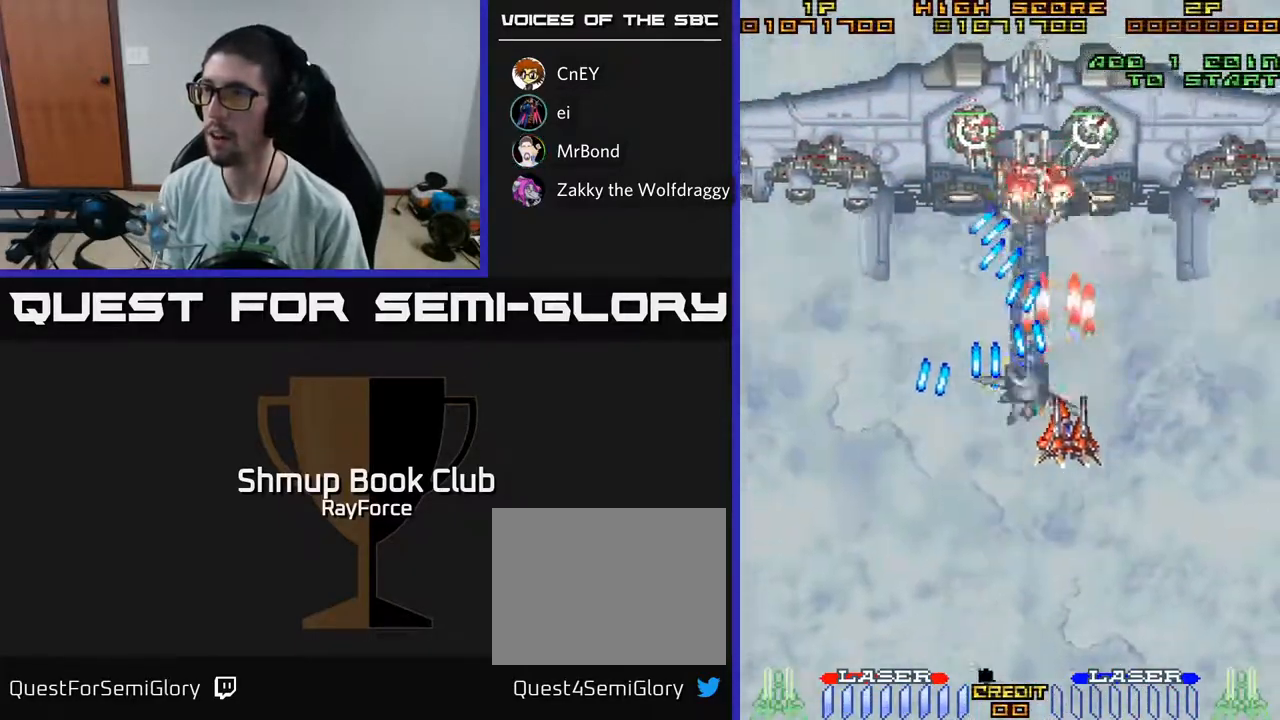
{"buttons": ["A", "DPAD_RIGHT"], "left_stick": "center", "right_stick": "center", "events": [[117, "X", "down"], [233, "DPAD_DOWN", "up"], [267, "X", "up"]]}
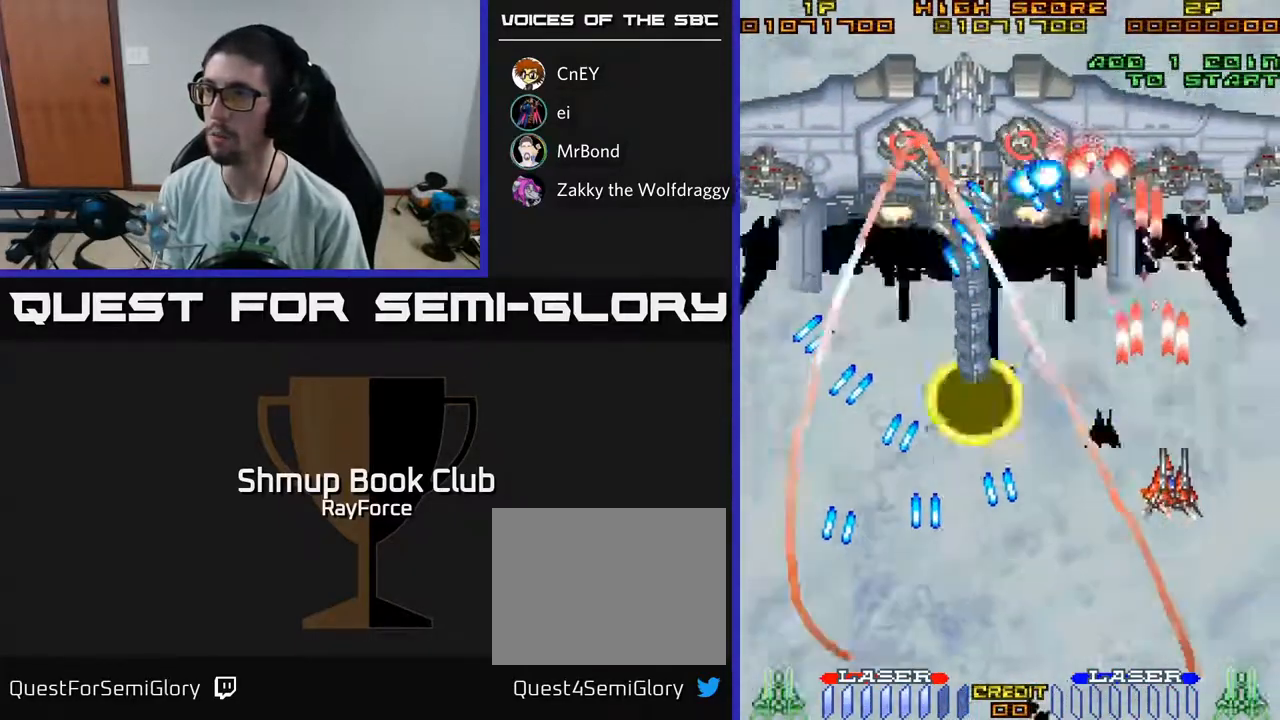
{"buttons": ["A", "DPAD_LEFT"], "left_stick": "center", "right_stick": "center", "events": [[33, "DPAD_RIGHT", "up"], [67, "DPAD_LEFT", "down"], [133, "DPAD_DOWN", "down"], [500, "DPAD_DOWN", "up"]]}
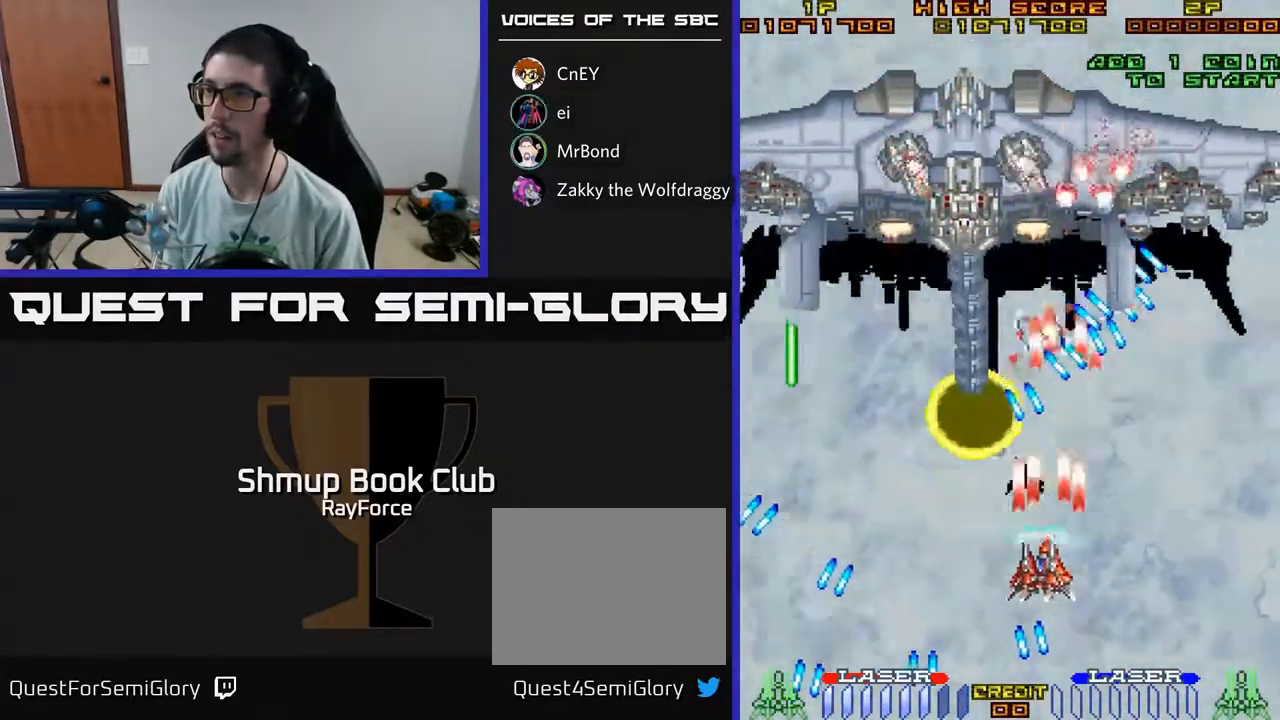
{"buttons": ["A", "DPAD_UP"], "left_stick": "center", "right_stick": "center", "events": [[183, "DPAD_UP", "down"], [417, "DPAD_LEFT", "up"]]}
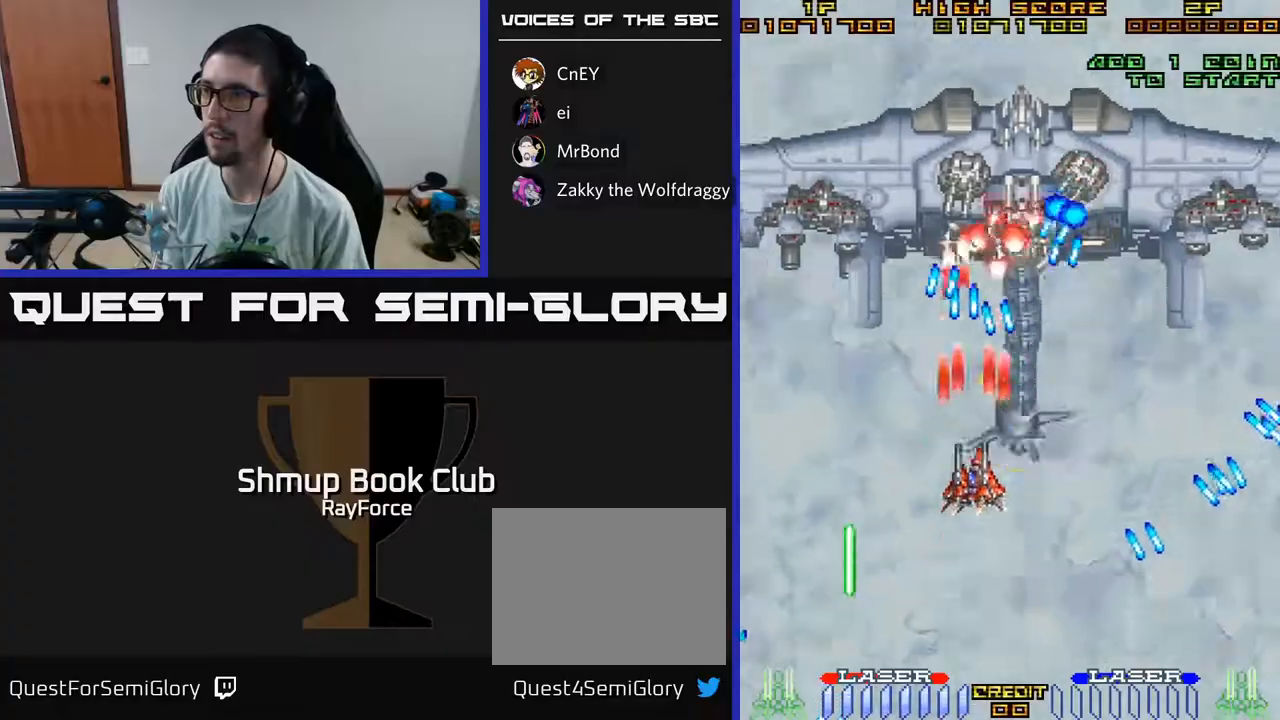
{"buttons": ["A", "DPAD_UP", "DPAD_RIGHT"], "left_stick": "center", "right_stick": "center", "events": [[33, "DPAD_UP", "up"], [50, "DPAD_RIGHT", "down"], [67, "DPAD_DOWN", "down"], [350, "DPAD_DOWN", "up"], [500, "DPAD_UP", "down"]]}
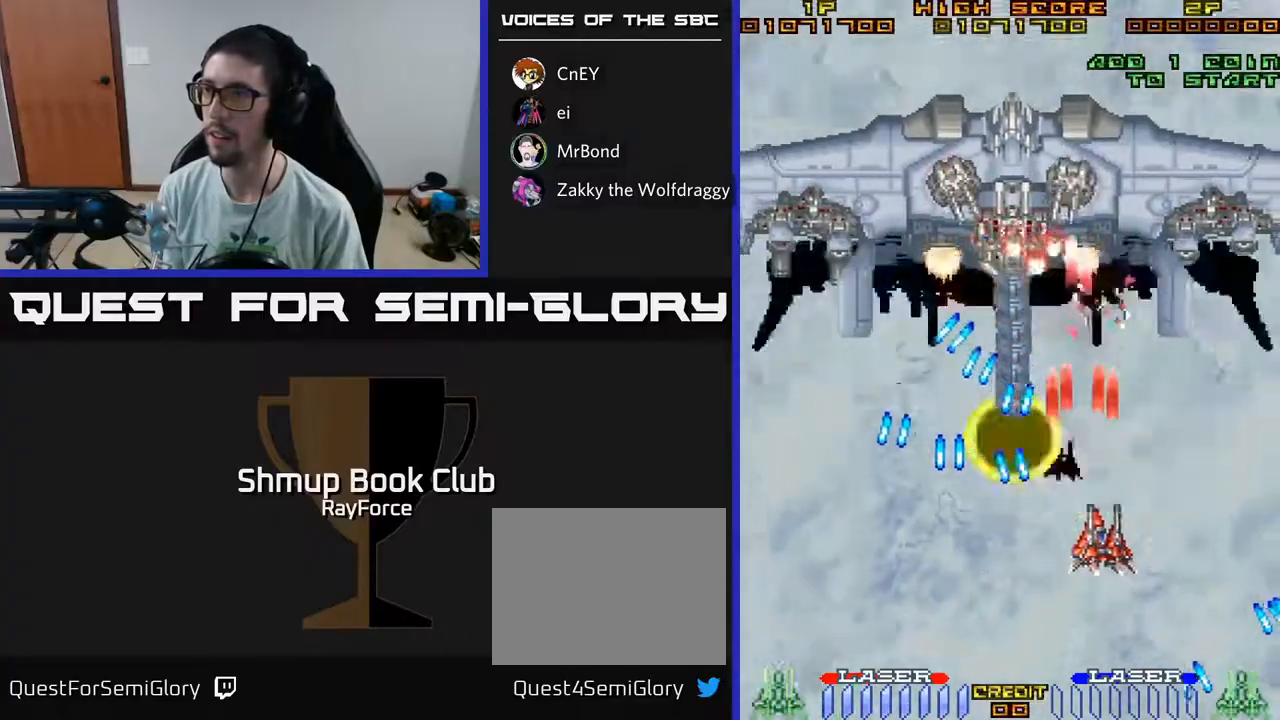
{"buttons": ["A", "DPAD_LEFT"], "left_stick": "center", "right_stick": "center", "events": [[167, "DPAD_RIGHT", "up"], [267, "DPAD_LEFT", "down"], [350, "DPAD_UP", "up"], [467, "DPAD_DOWN", "down"], [500, "DPAD_DOWN", "up"]]}
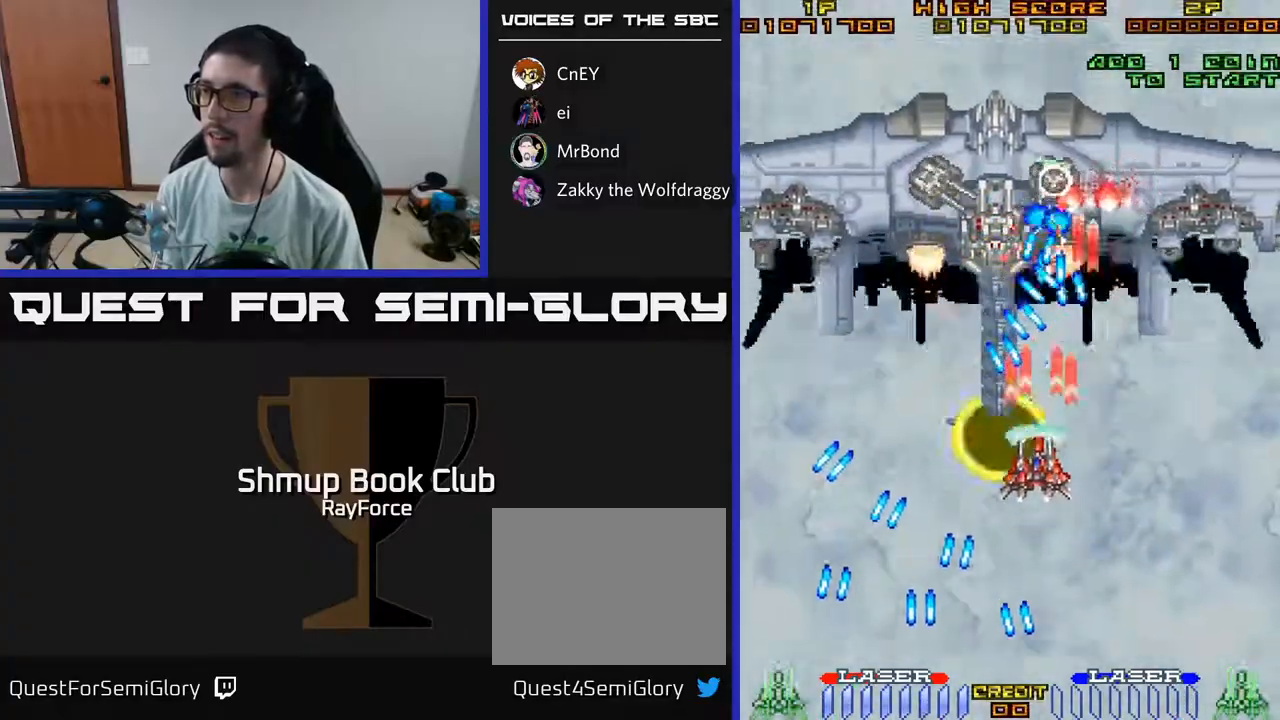
{"buttons": ["A", "DPAD_LEFT"], "left_stick": "center", "right_stick": "center", "events": [[233, "DPAD_UP", "down"], [283, "DPAD_LEFT", "up"], [483, "DPAD_UP", "up"], [500, "DPAD_LEFT", "down"]]}
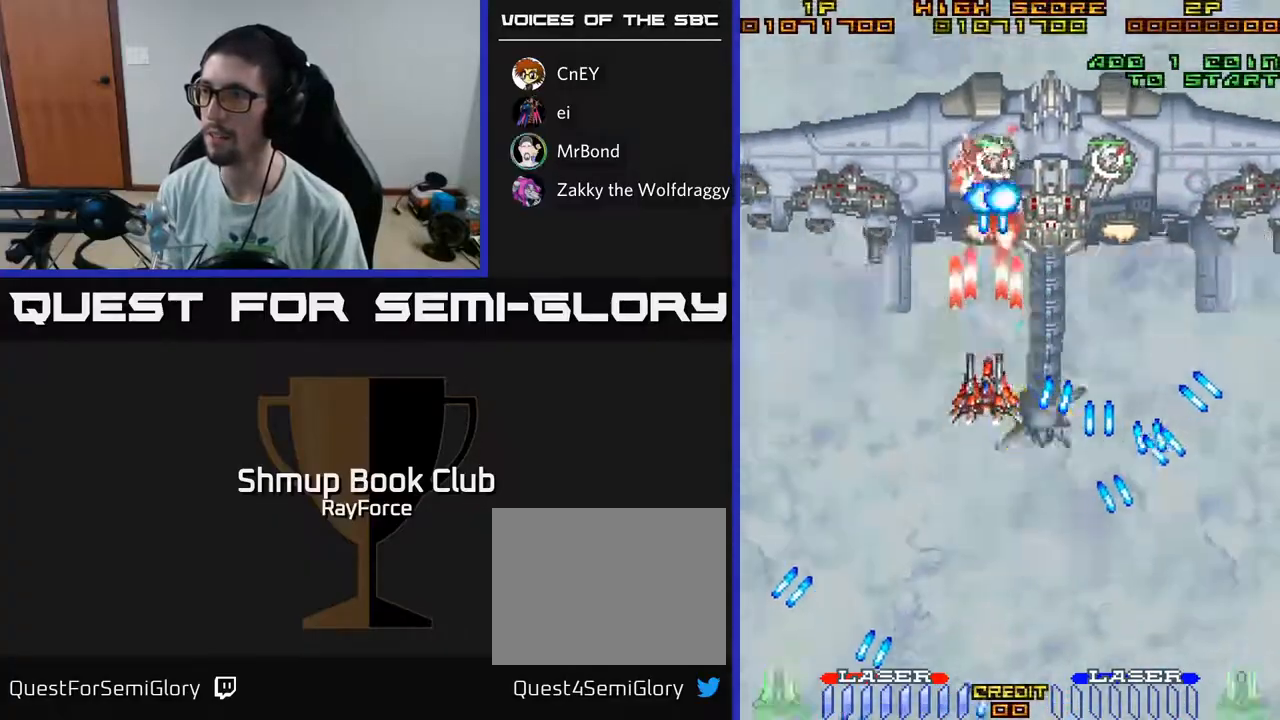
{"buttons": ["A", "DPAD_RIGHT"], "left_stick": "center", "right_stick": "center", "events": [[117, "DPAD_LEFT", "up"], [133, "DPAD_RIGHT", "down"]]}
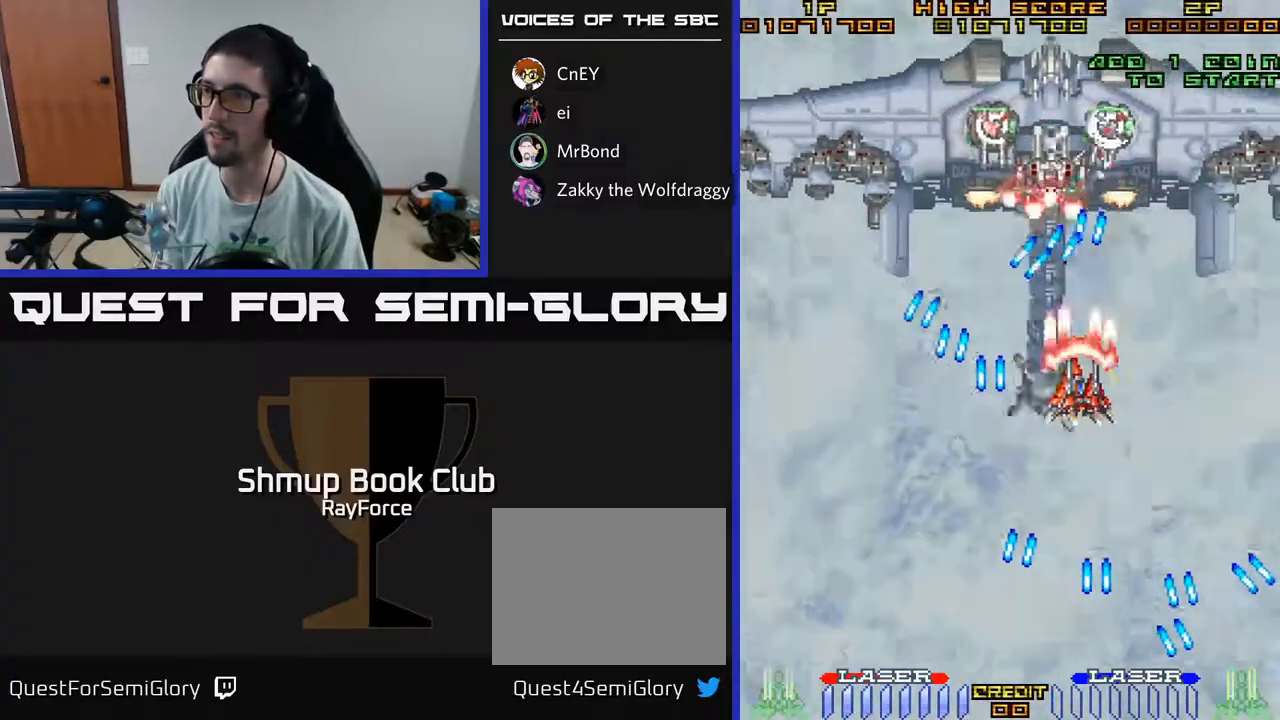
{"buttons": ["A", "X", "DPAD_DOWN", "DPAD_RIGHT"], "left_stick": "center", "right_stick": "center", "events": [[67, "DPAD_UP", "down"], [100, "DPAD_RIGHT", "up"], [183, "DPAD_UP", "up"], [200, "DPAD_RIGHT", "down"], [233, "DPAD_DOWN", "down"], [300, "DPAD_RIGHT", "up"], [350, "X", "down"], [417, "DPAD_RIGHT", "down"]]}
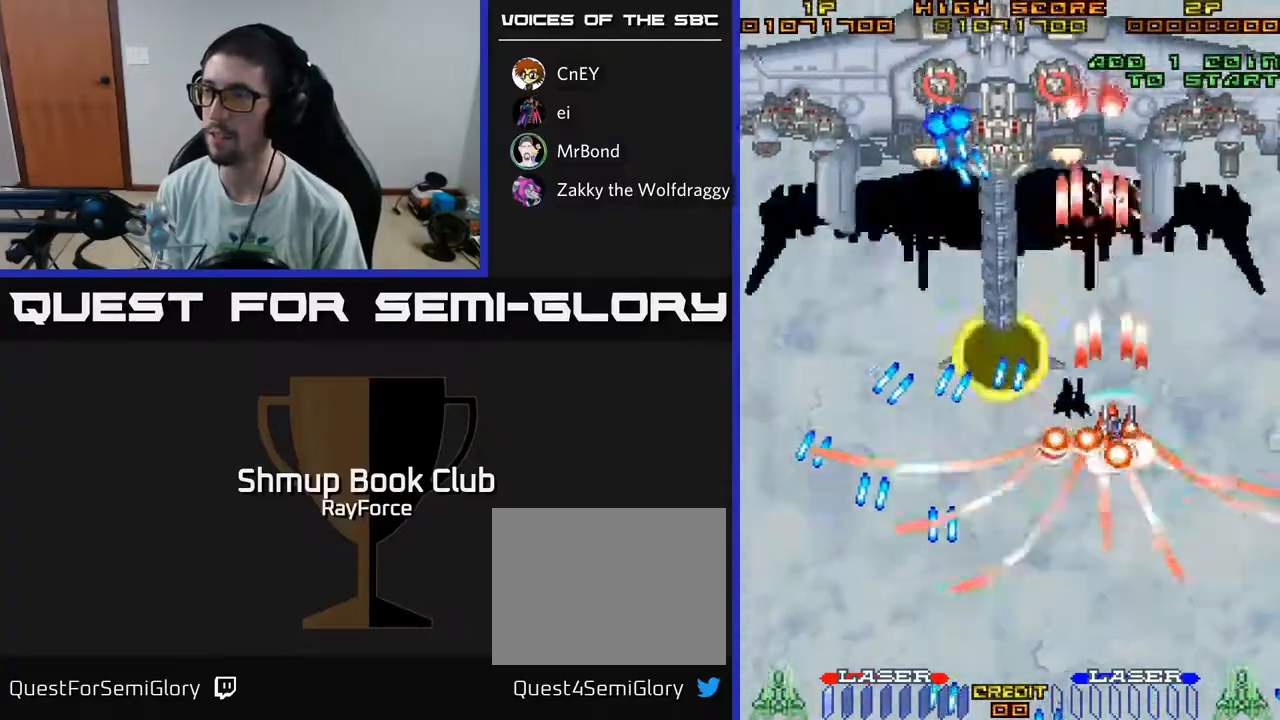
{"buttons": ["A", "DPAD_DOWN", "DPAD_LEFT"], "left_stick": "center", "right_stick": "center", "events": [[33, "X", "up"], [100, "A", "up"], [217, "A", "down"], [400, "DPAD_RIGHT", "up"], [450, "DPAD_LEFT", "down"]]}
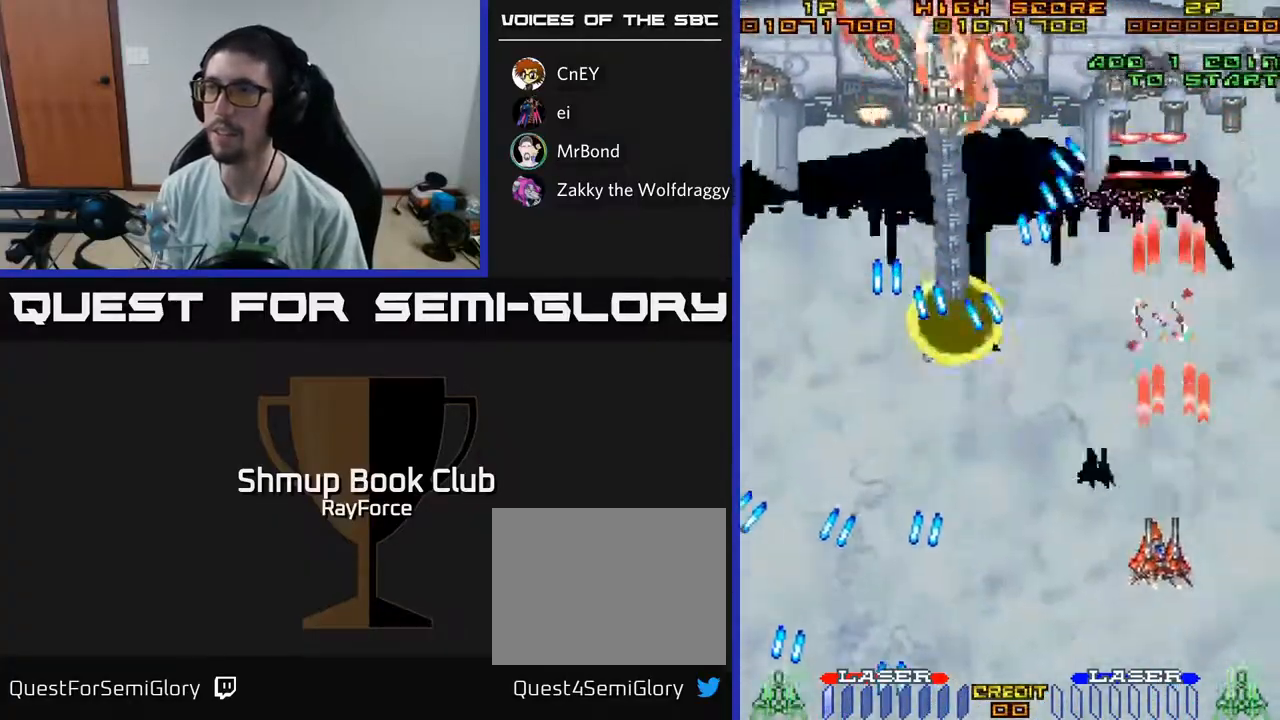
{"buttons": ["A", "DPAD_DOWN", "DPAD_RIGHT"], "left_stick": "center", "right_stick": "center", "events": [[17, "DPAD_DOWN", "up"], [117, "DPAD_LEFT", "up"], [133, "DPAD_DOWN", "down"], [150, "DPAD_RIGHT", "down"], [200, "DPAD_DOWN", "up"], [400, "DPAD_DOWN", "down"]]}
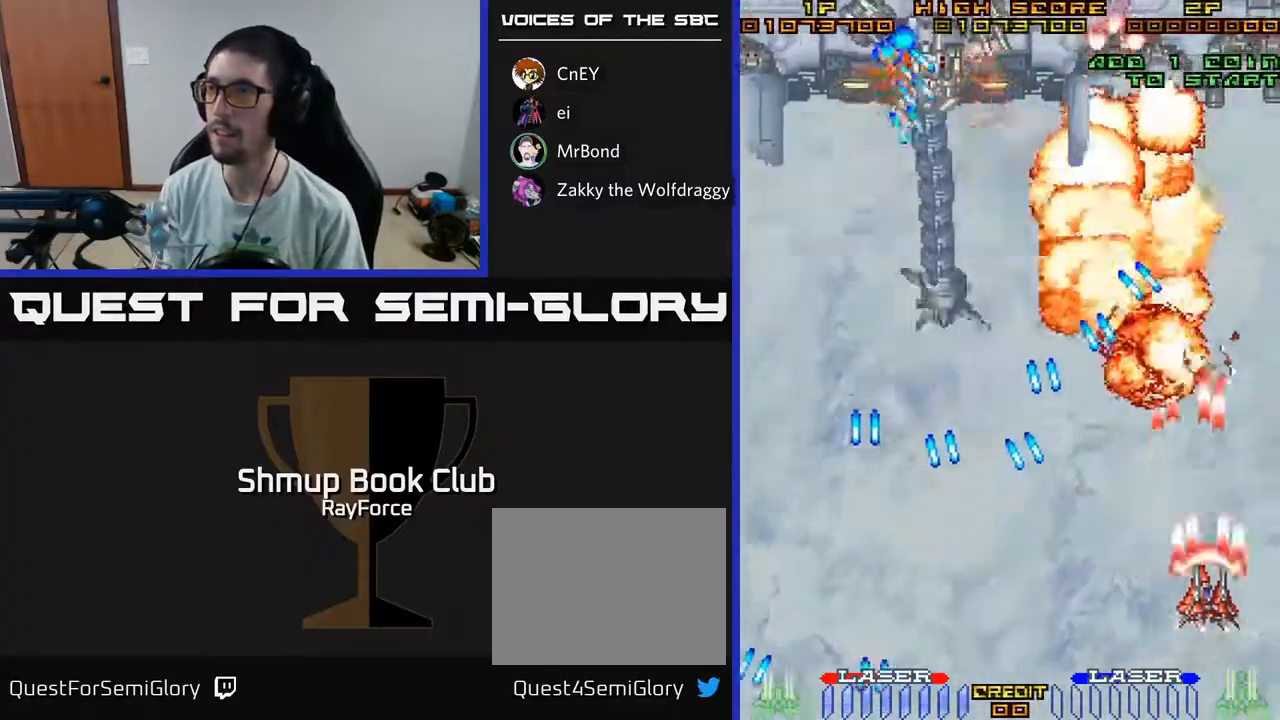
{"buttons": ["A"], "left_stick": "center", "right_stick": "center", "events": [[50, "DPAD_DOWN", "up"], [217, "DPAD_UP", "down"], [233, "DPAD_RIGHT", "up"], [283, "DPAD_RIGHT", "down"], [367, "DPAD_UP", "up"], [400, "DPAD_RIGHT", "up"]]}
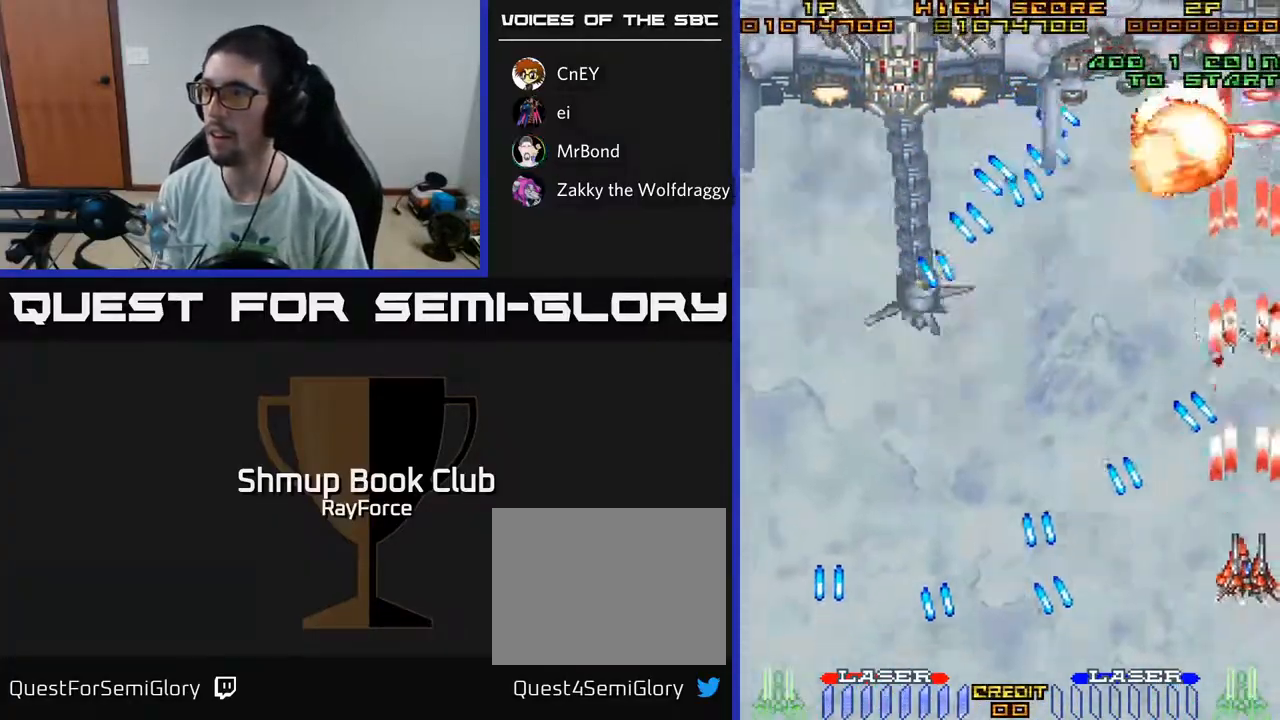
{"buttons": ["A", "DPAD_UP", "DPAD_LEFT"], "left_stick": "center", "right_stick": "center", "events": [[300, "DPAD_LEFT", "down"], [383, "DPAD_UP", "down"], [400, "DPAD_LEFT", "up"], [467, "DPAD_LEFT", "down"]]}
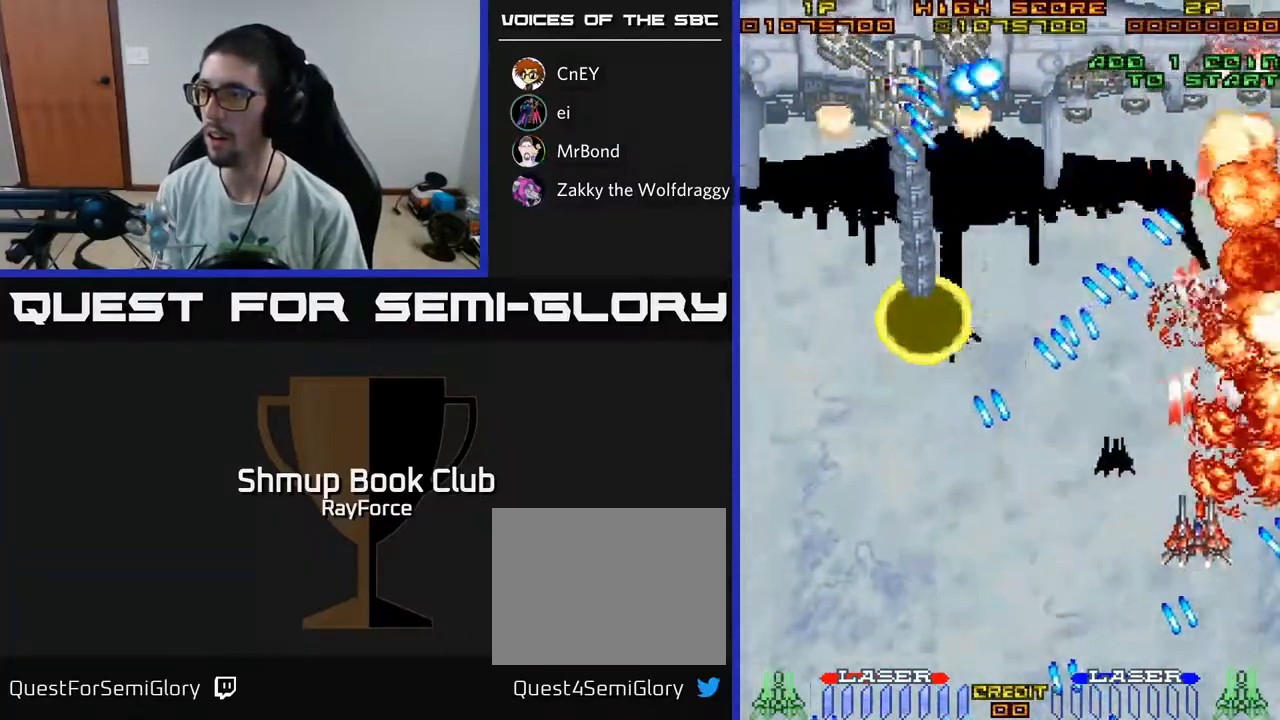
{"buttons": ["A", "DPAD_UP"], "left_stick": "center", "right_stick": "center", "events": [[33, "DPAD_UP", "up"], [100, "DPAD_DOWN", "down"], [300, "DPAD_LEFT", "up"], [350, "DPAD_RIGHT", "down"], [367, "DPAD_DOWN", "up"], [383, "DPAD_RIGHT", "up"], [500, "DPAD_UP", "down"]]}
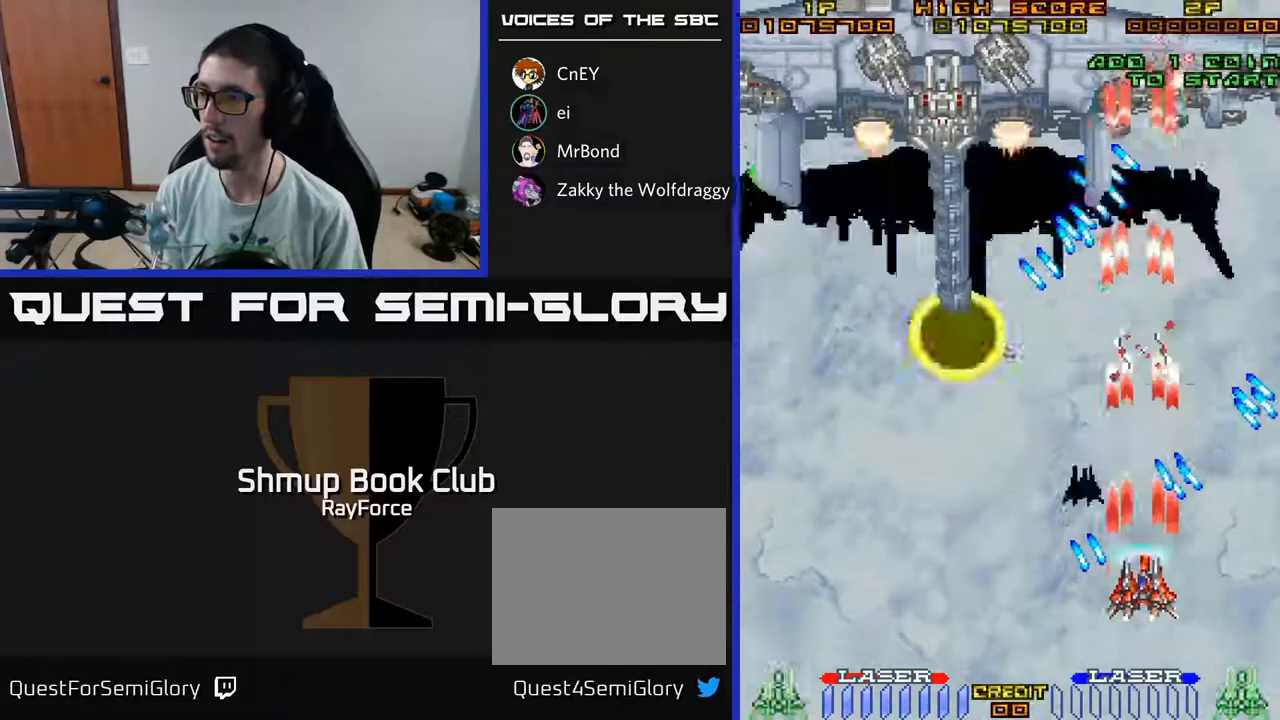
{"buttons": ["A", "DPAD_DOWN", "DPAD_LEFT"], "left_stick": "center", "right_stick": "center", "events": [[117, "DPAD_LEFT", "down"], [150, "DPAD_UP", "up"], [483, "DPAD_DOWN", "down"]]}
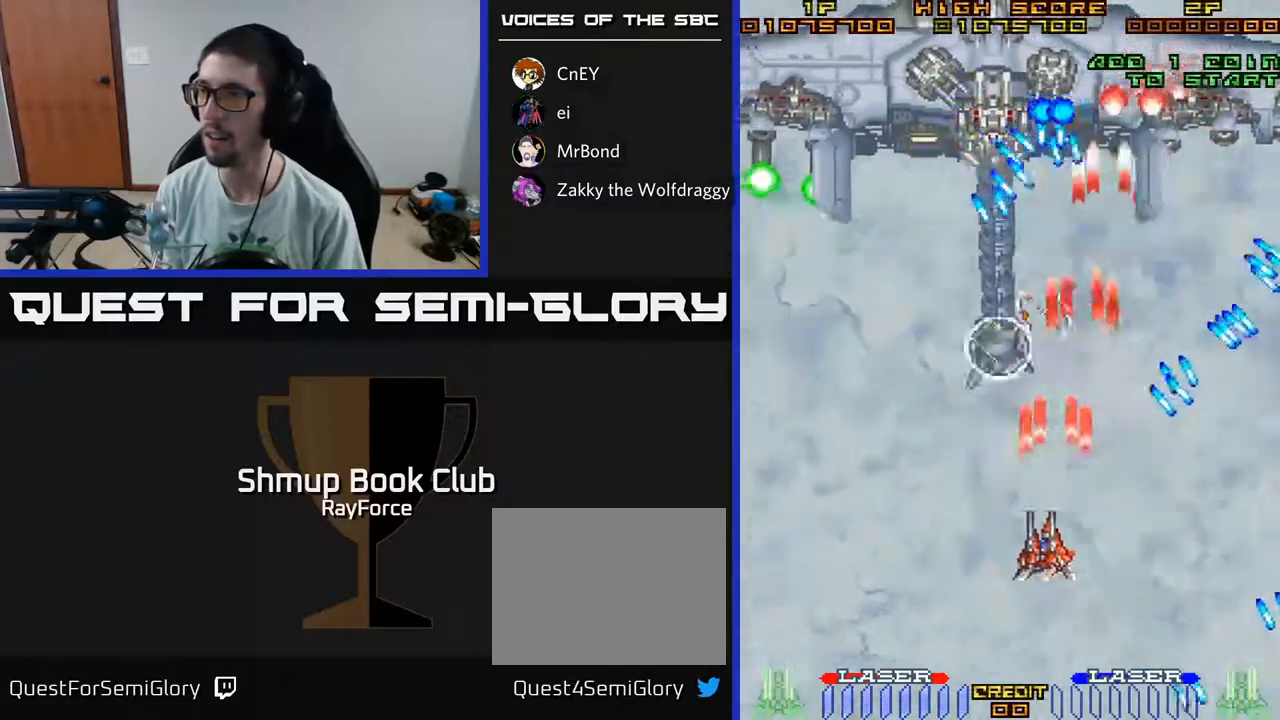
{"buttons": ["A", "DPAD_LEFT"], "left_stick": "center", "right_stick": "center", "events": [[250, "DPAD_DOWN", "up"]]}
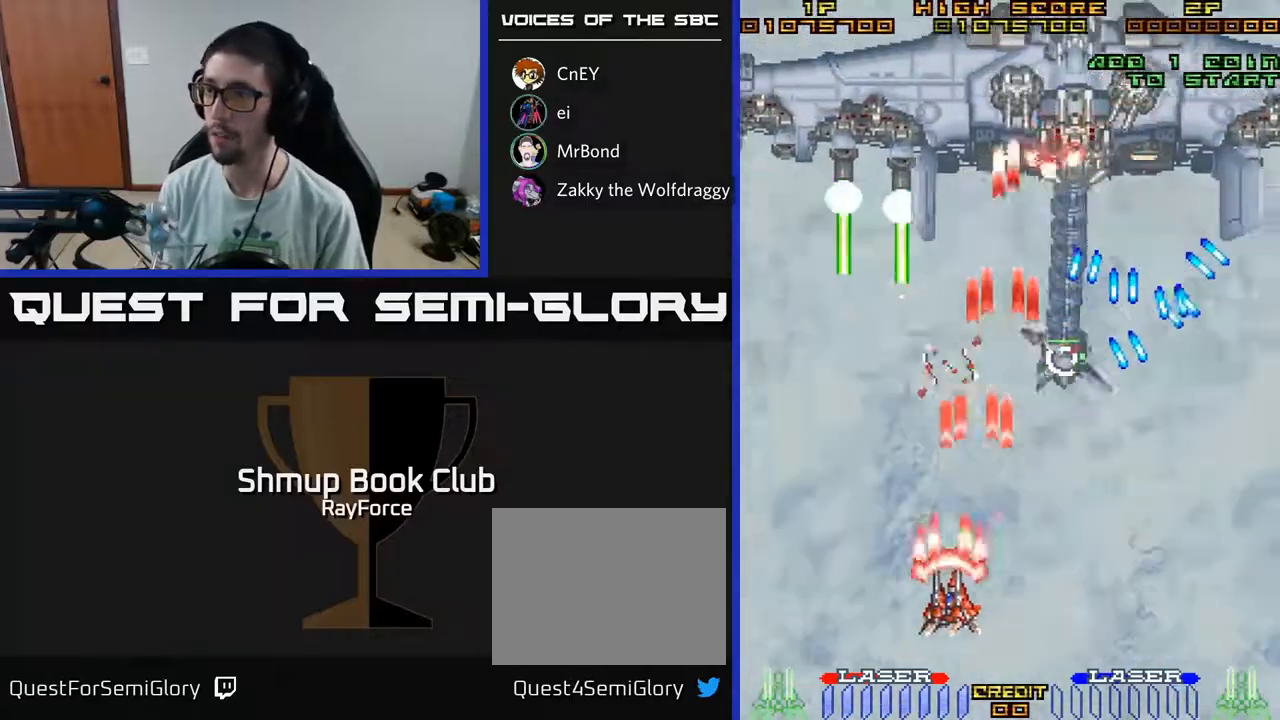
{"buttons": ["A", "X", "DPAD_LEFT"], "left_stick": "center", "right_stick": "center", "events": [[300, "DPAD_DOWN", "down"], [367, "DPAD_DOWN", "up"], [500, "X", "down"]]}
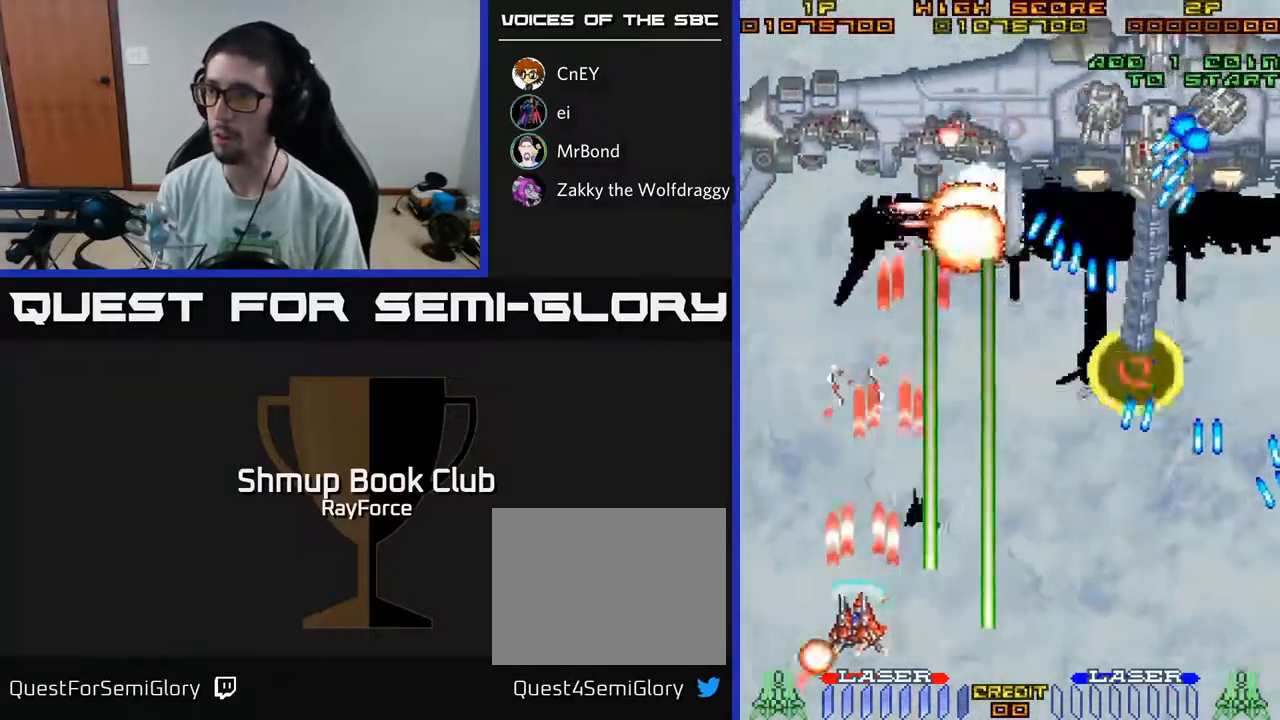
{"buttons": ["A", "DPAD_UP", "DPAD_LEFT"], "left_stick": "center", "right_stick": "center", "events": [[117, "DPAD_UP", "down"], [133, "X", "up"], [350, "DPAD_LEFT", "up"], [383, "DPAD_LEFT", "down"], [417, "DPAD_LEFT", "up"], [483, "DPAD_LEFT", "down"]]}
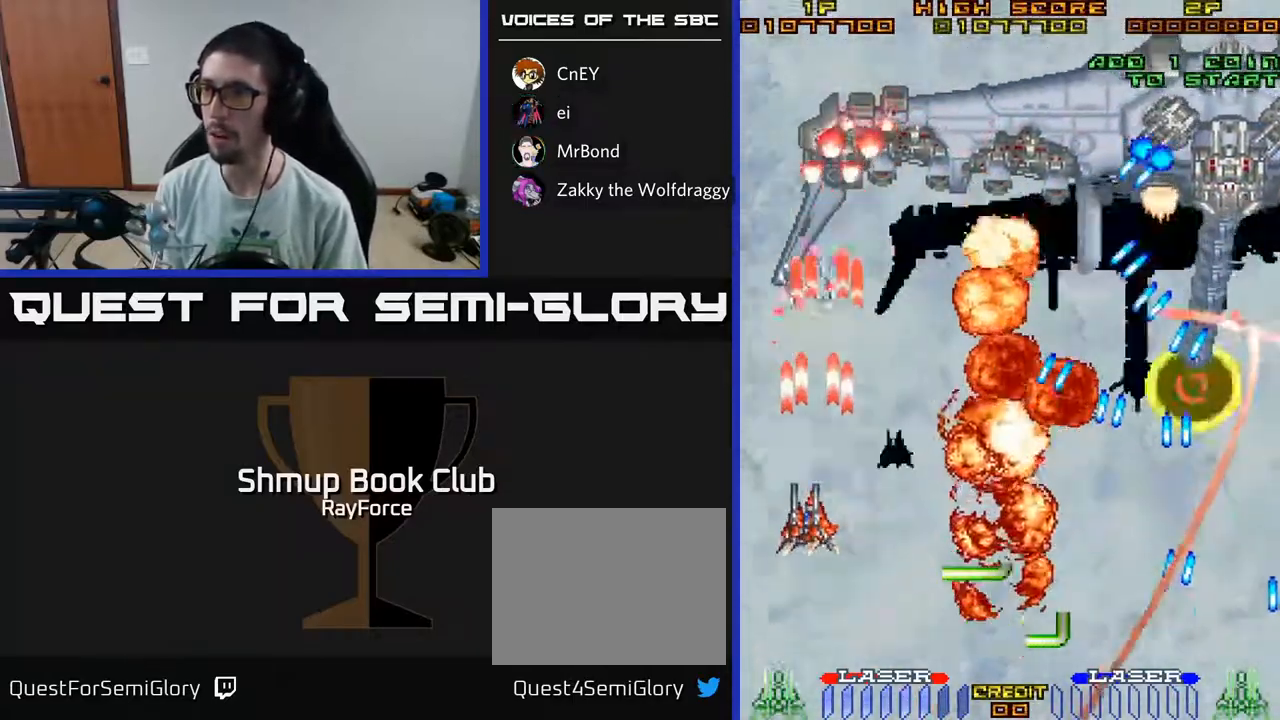
{"buttons": ["A"], "left_stick": "center", "right_stick": "center", "events": [[33, "DPAD_LEFT", "up"], [317, "DPAD_UP", "up"]]}
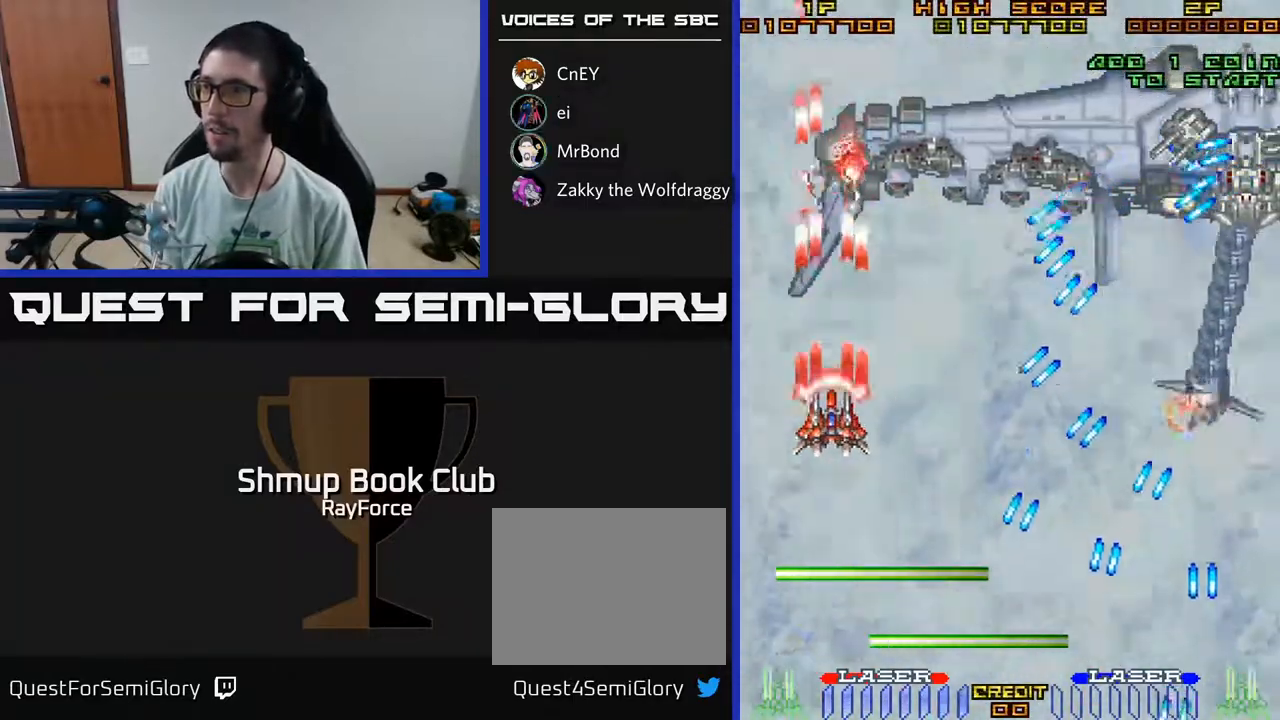
{"buttons": ["A"], "left_stick": "center", "right_stick": "center", "events": [[50, "DPAD_UP", "down"], [100, "DPAD_RIGHT", "down"], [117, "DPAD_UP", "up"], [150, "DPAD_RIGHT", "up"]]}
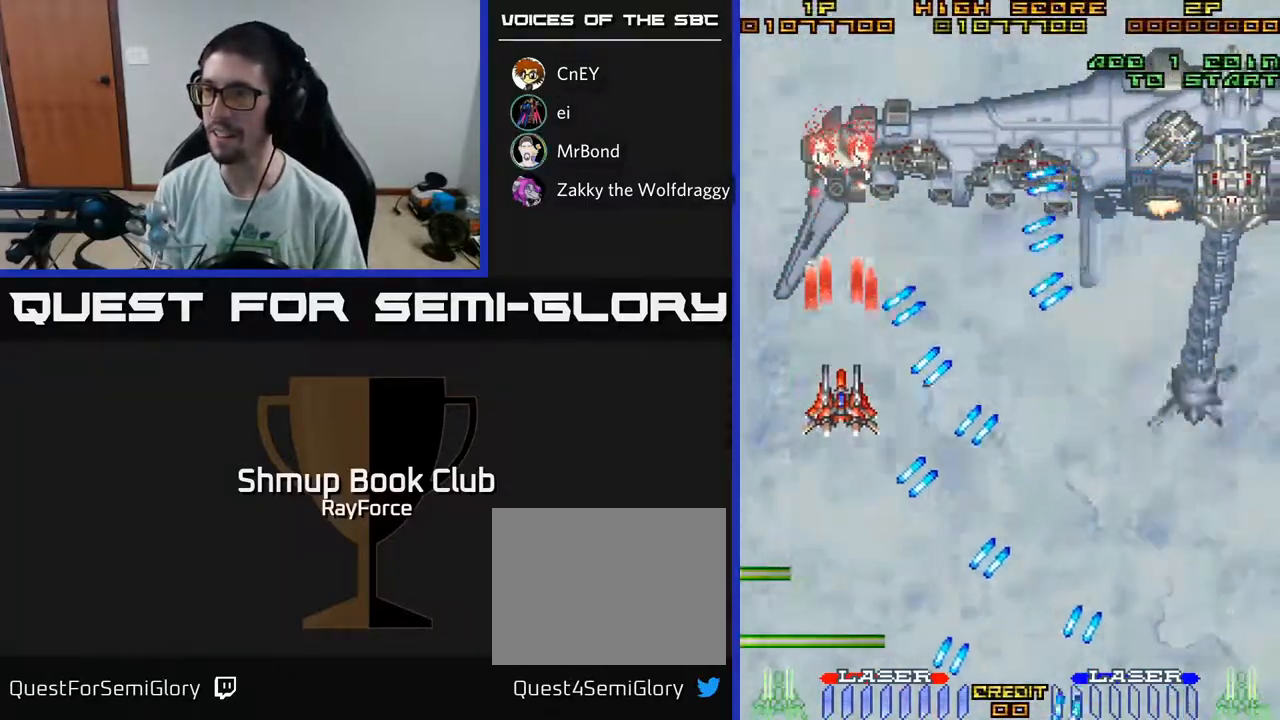
{"buttons": ["A"], "left_stick": "center", "right_stick": "center", "events": [[83, "DPAD_LEFT", "down"], [183, "DPAD_LEFT", "up"], [417, "DPAD_DOWN", "down"], [500, "DPAD_DOWN", "up"]]}
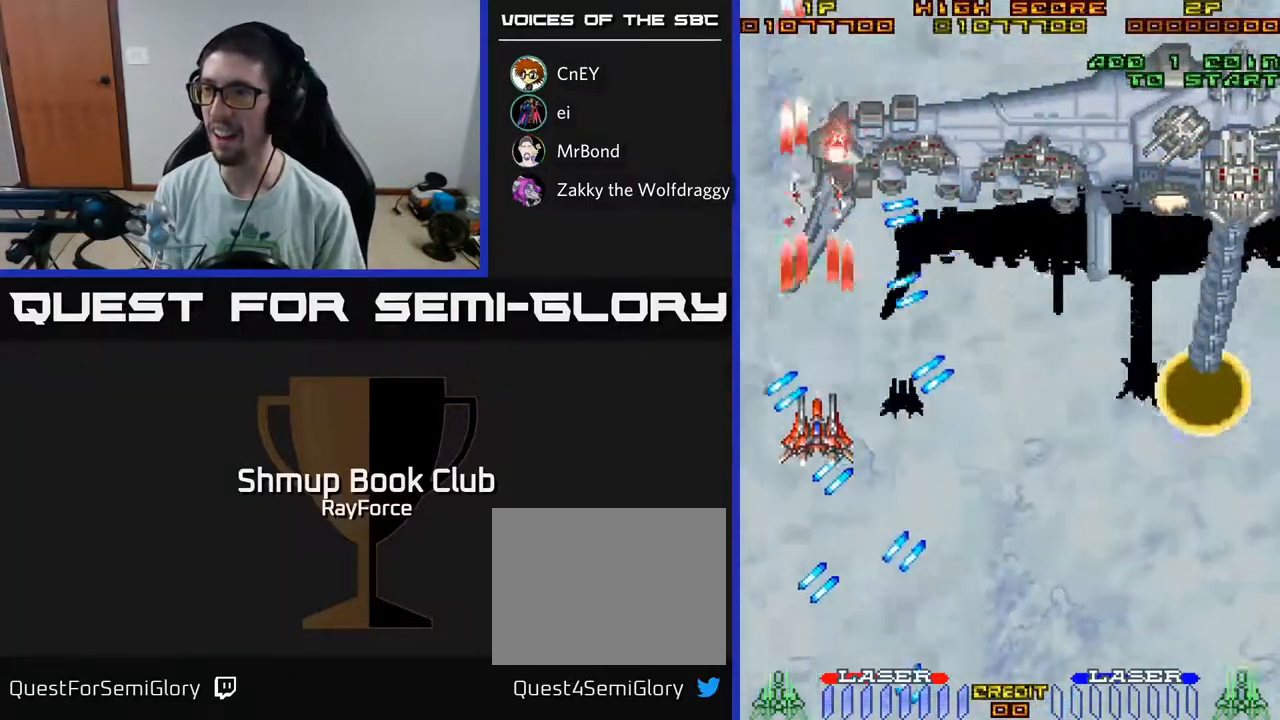
{"buttons": ["A", "DPAD_UP", "DPAD_RIGHT"], "left_stick": "center", "right_stick": "center", "events": [[250, "DPAD_LEFT", "down"], [250, "DPAD_UP", "down"], [350, "DPAD_LEFT", "up"], [367, "DPAD_UP", "up"], [400, "DPAD_RIGHT", "down"], [500, "DPAD_UP", "down"]]}
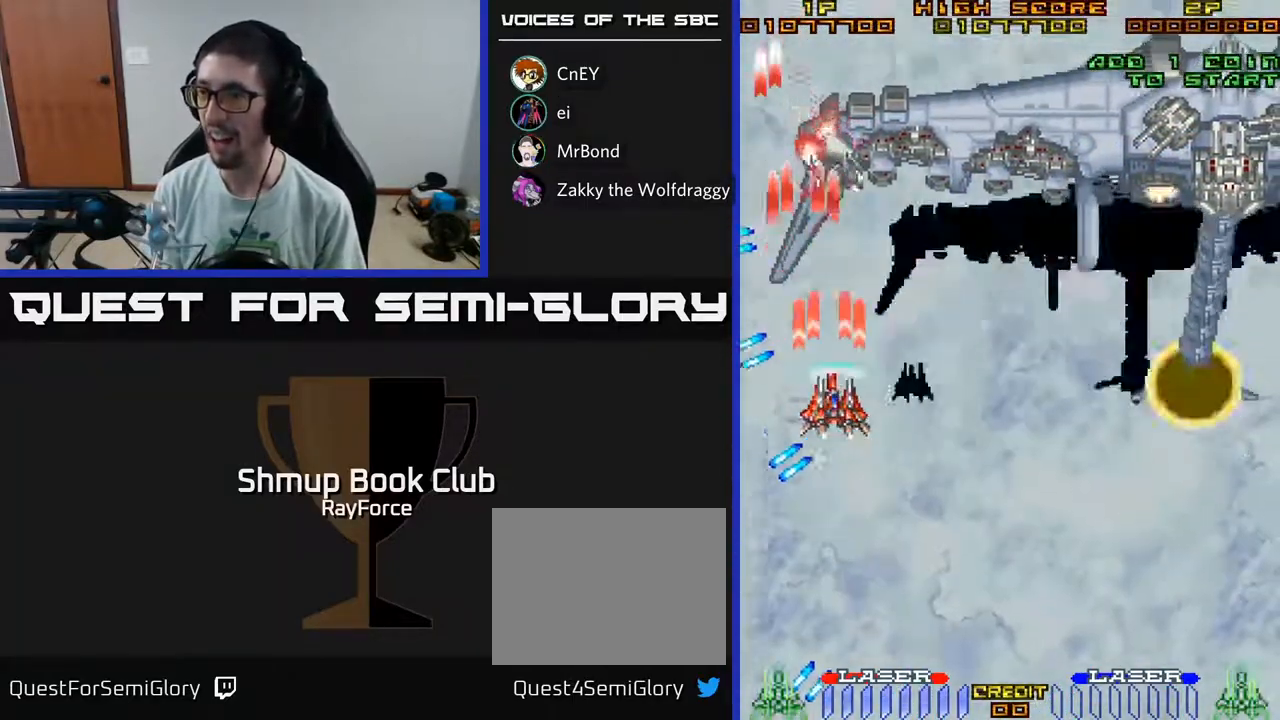
{"buttons": ["A", "DPAD_UP"], "left_stick": "center", "right_stick": "center", "events": [[33, "DPAD_UP", "up"], [117, "DPAD_DOWN", "down"], [317, "DPAD_DOWN", "up"], [450, "DPAD_UP", "down"], [467, "DPAD_RIGHT", "up"]]}
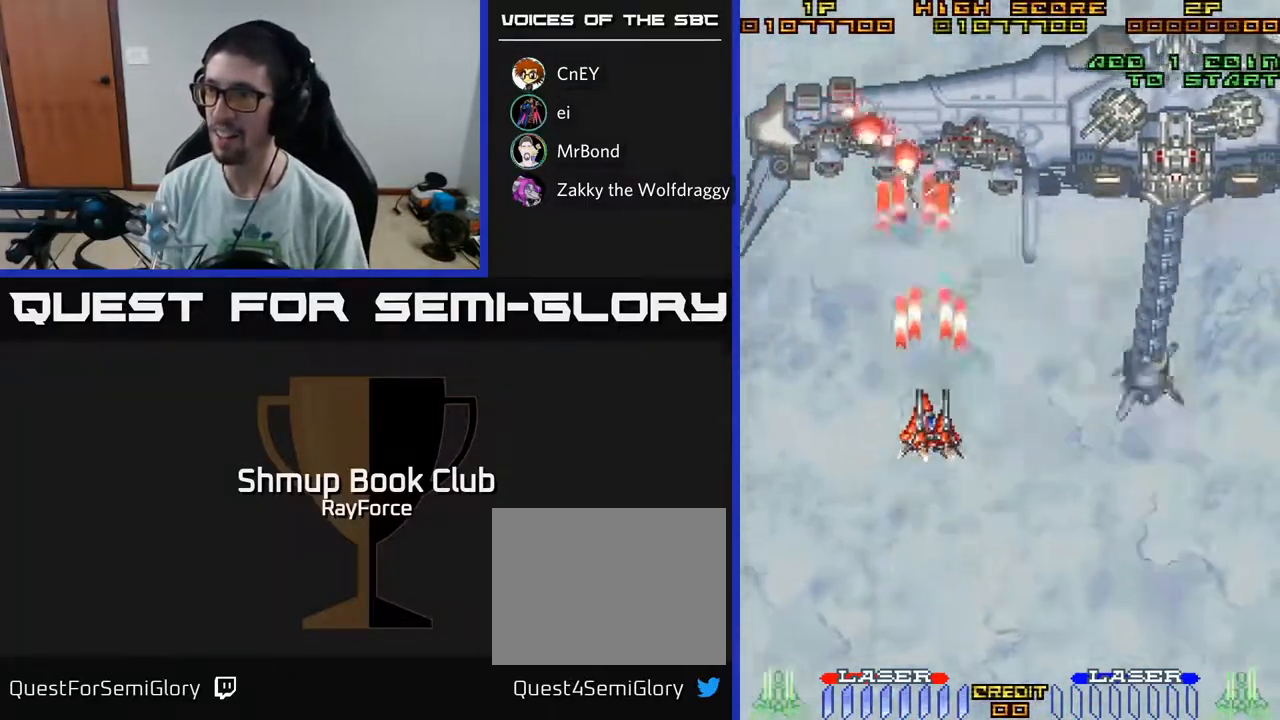
{"buttons": ["A", "DPAD_RIGHT"], "left_stick": "center", "right_stick": "center"}